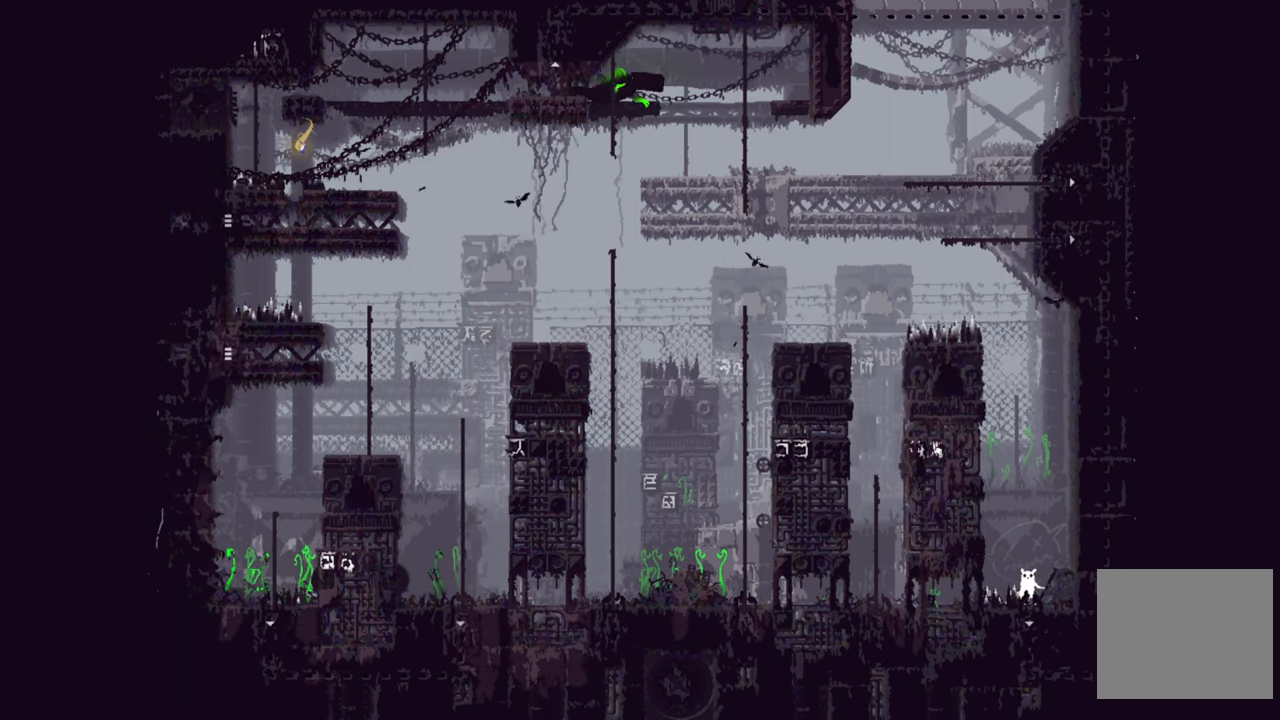
Gameplay with a controller (Xbox layout); each line is a JSON object with the inputs held at the frame after it. "events" lists button and stick changes between this image and that frame as [ms after this image, input, new state], when the widget could be followed in between.
{"buttons": [], "left_stick": "center", "right_stick": "center", "events": []}
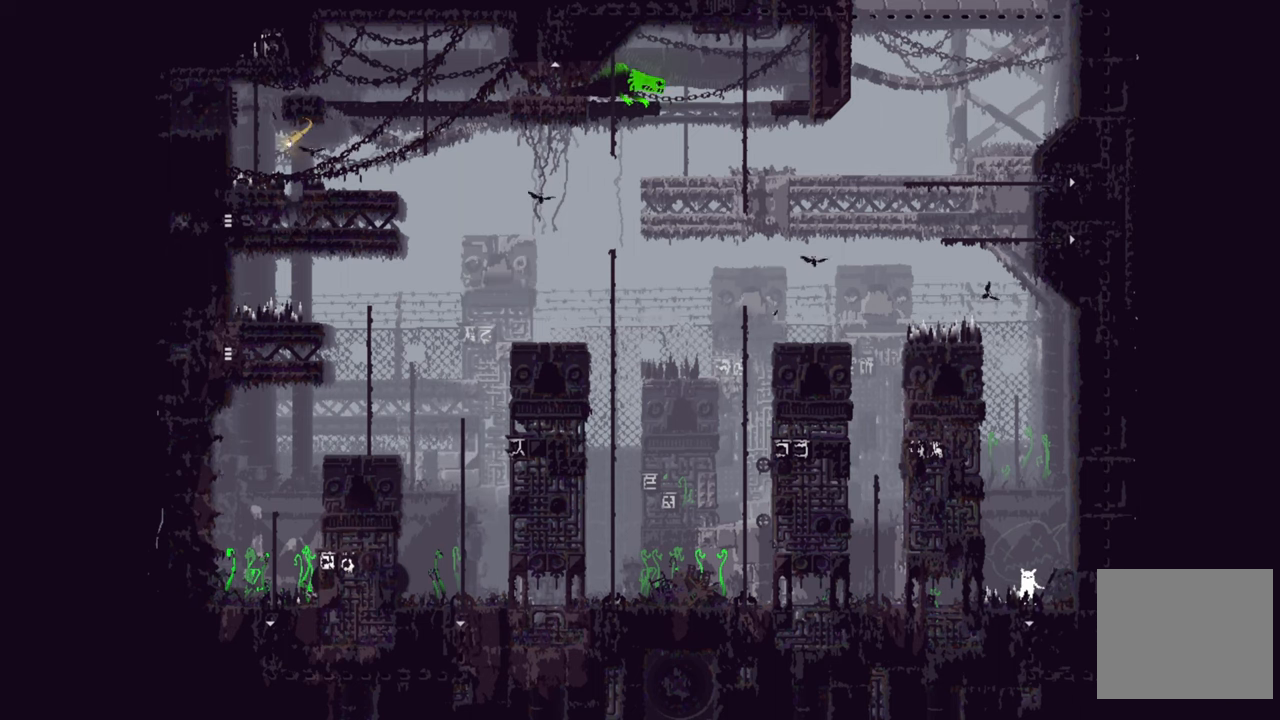
{"buttons": [], "left_stick": "down", "right_stick": "center", "events": [[66, "left_stick", "down"]]}
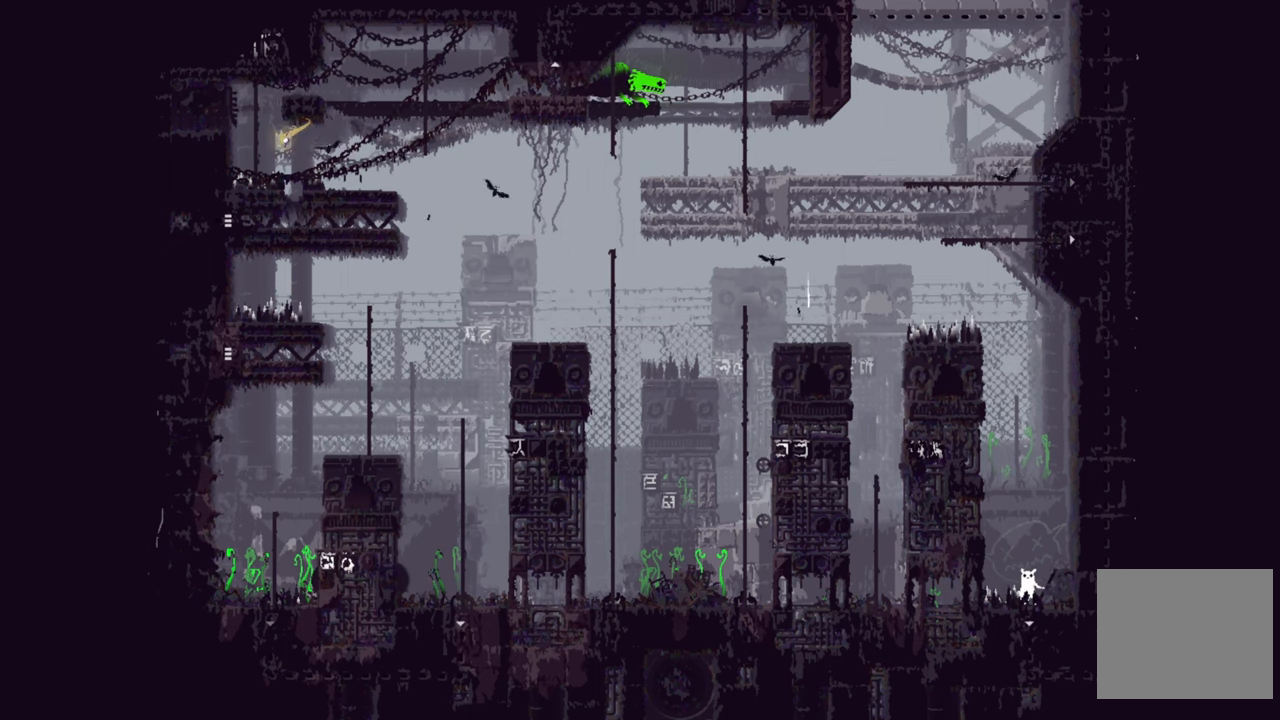
{"buttons": [], "left_stick": "down", "right_stick": "center", "events": []}
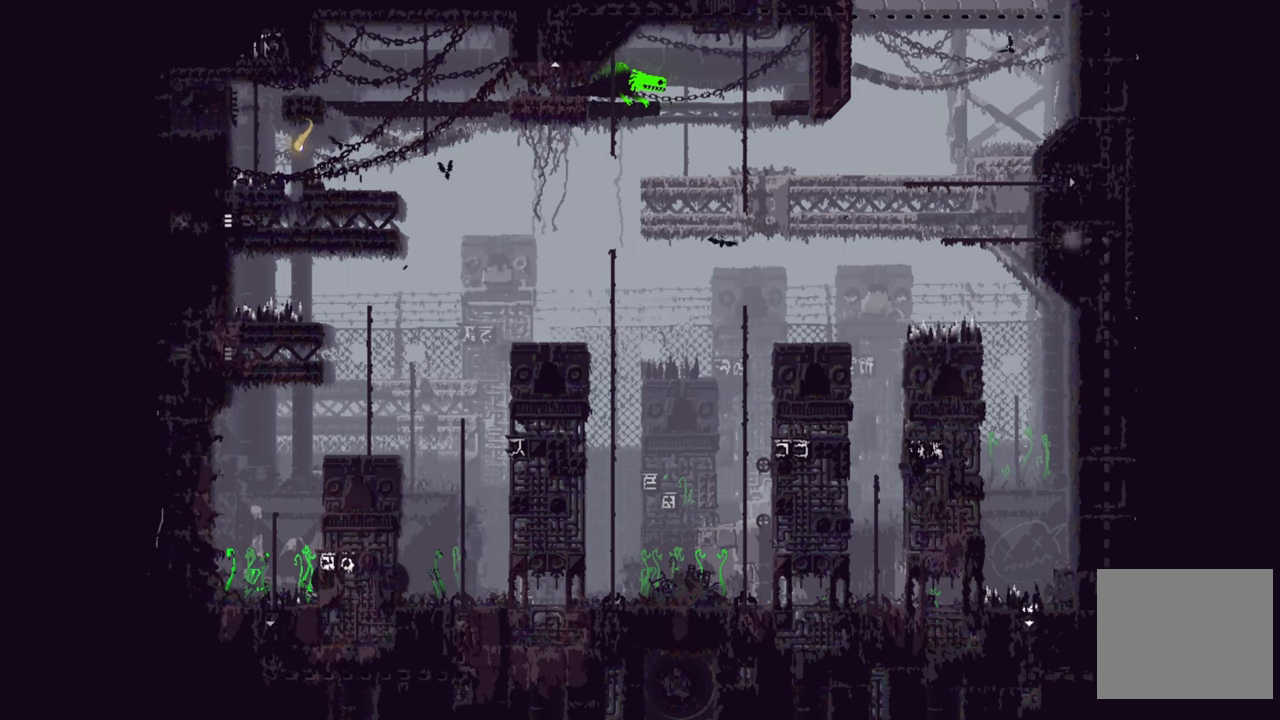
{"buttons": [], "left_stick": "down-right", "right_stick": "center", "events": [[416, "left_stick", "down-right"]]}
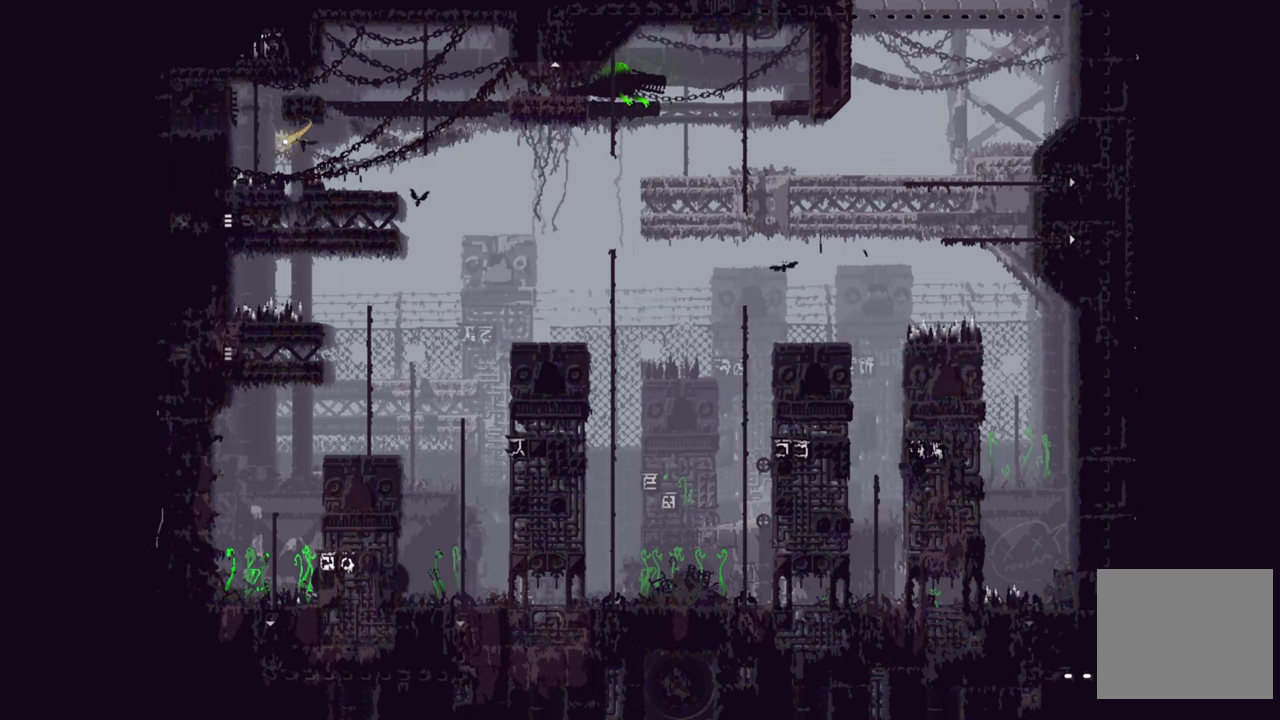
{"buttons": [], "left_stick": "up-right", "right_stick": "center", "events": [[33, "left_stick", "right"], [483, "left_stick", "up-right"]]}
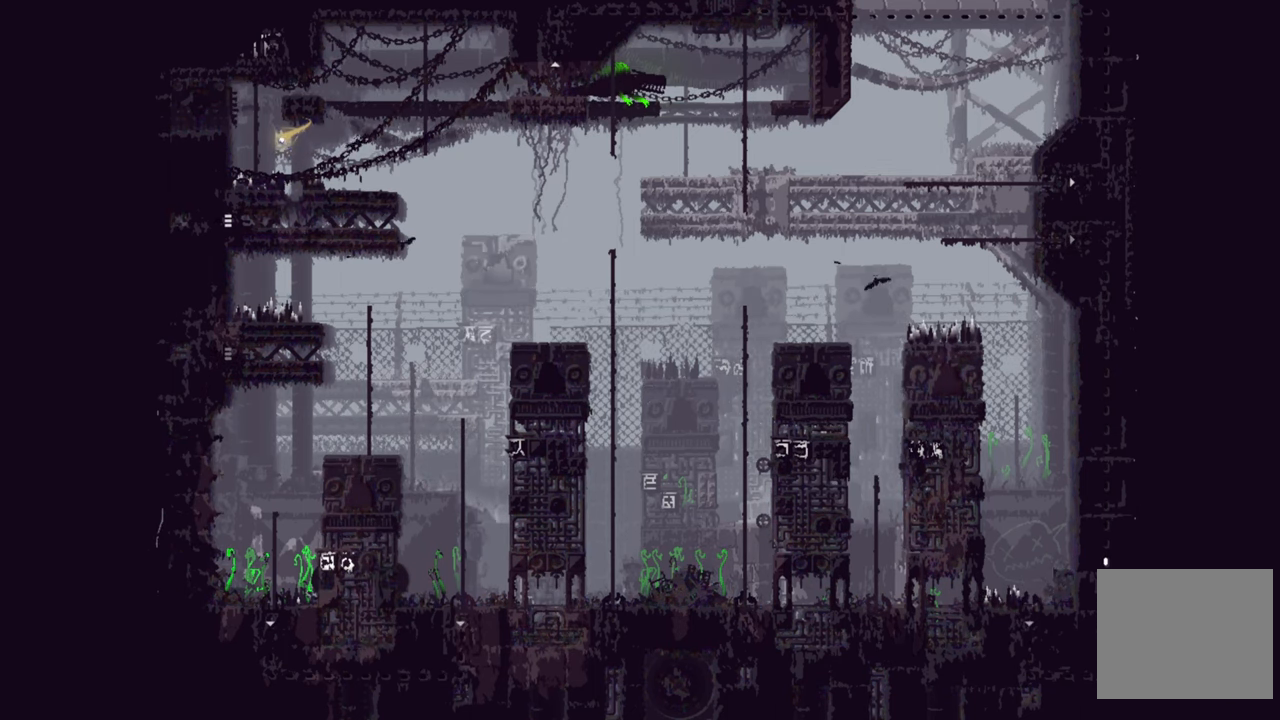
{"buttons": [], "left_stick": "center", "right_stick": "center", "events": [[216, "left_stick", "center"]]}
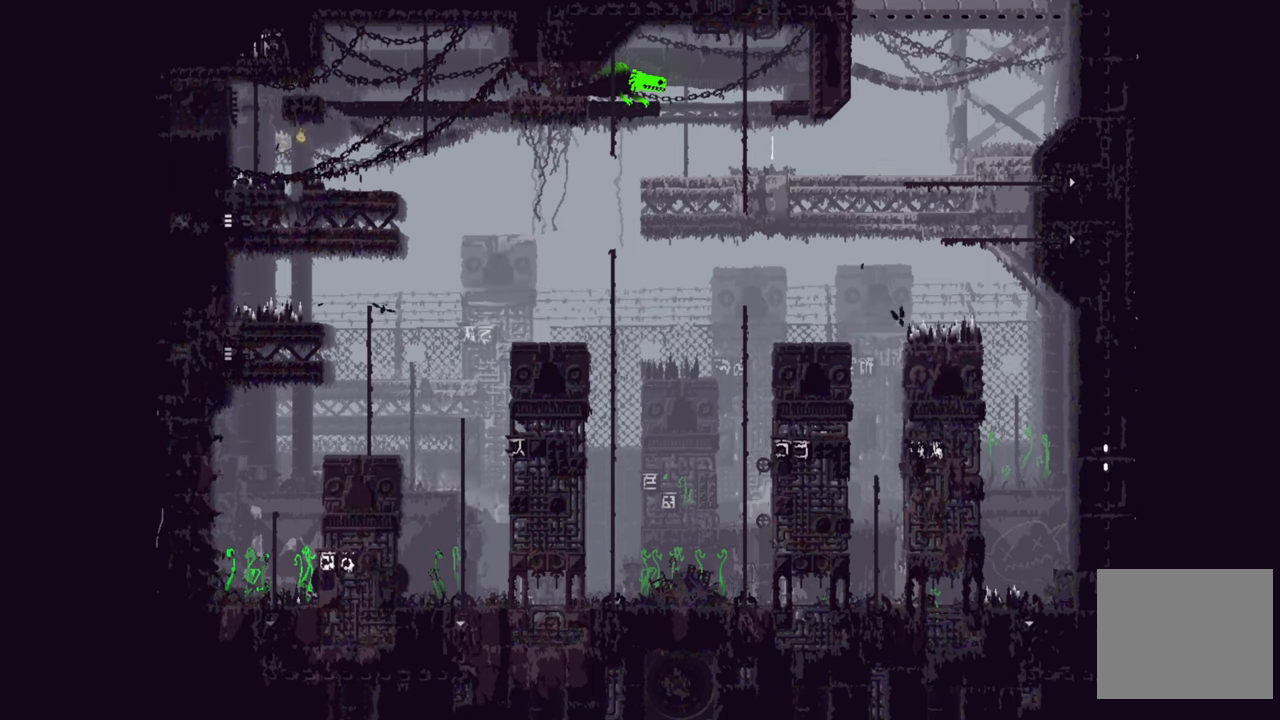
{"buttons": [], "left_stick": "center", "right_stick": "center", "events": []}
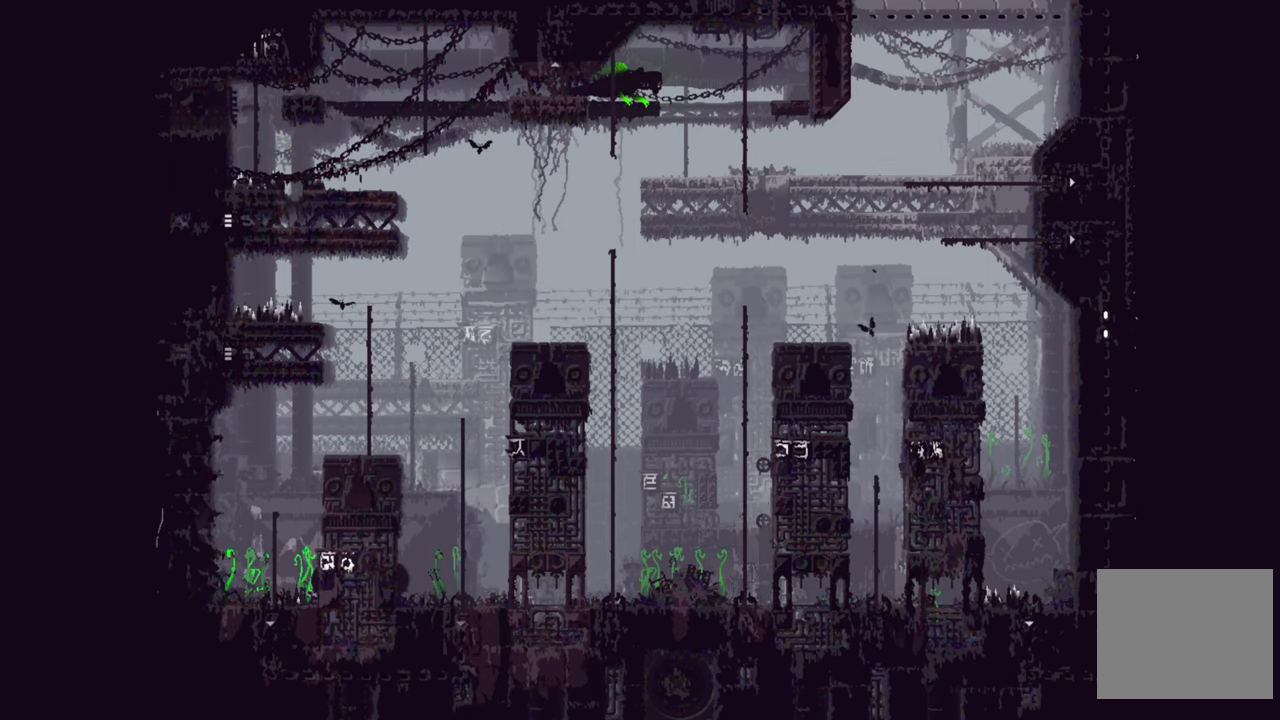
{"buttons": [], "left_stick": "center", "right_stick": "center", "events": []}
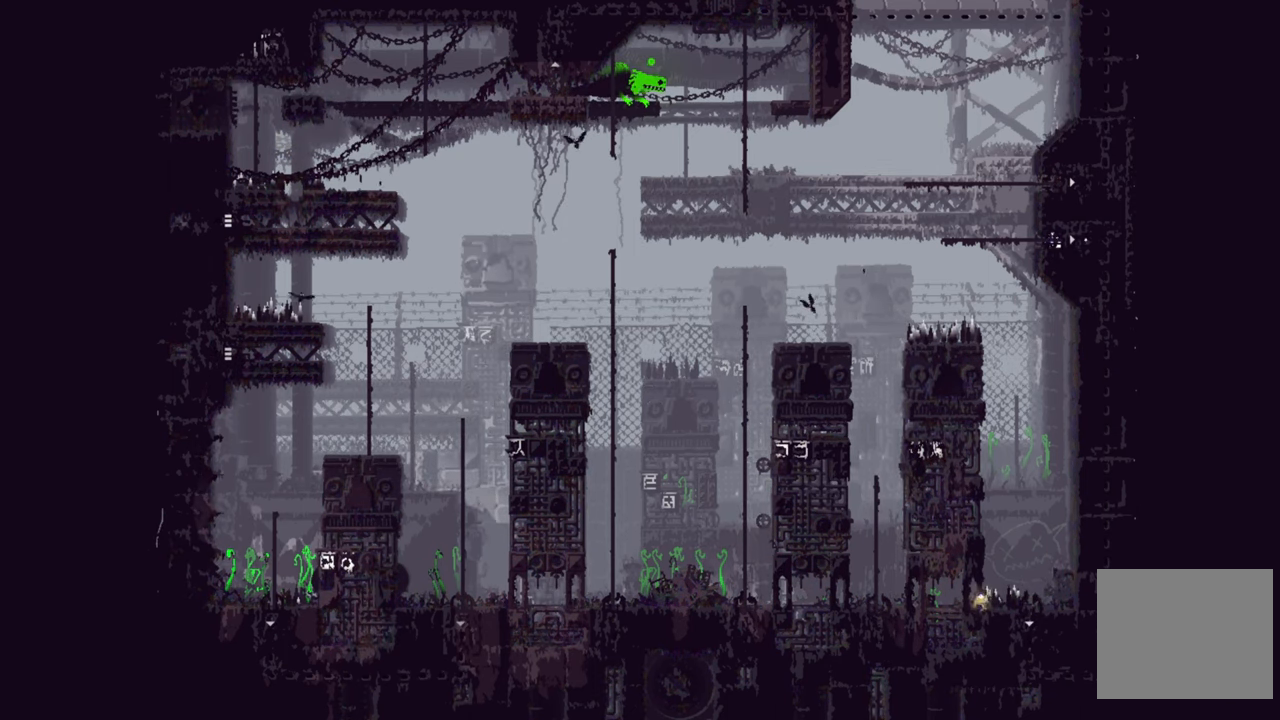
{"buttons": [], "left_stick": "up-left", "right_stick": "center", "events": [[50, "left_stick", "left"], [483, "left_stick", "up-left"]]}
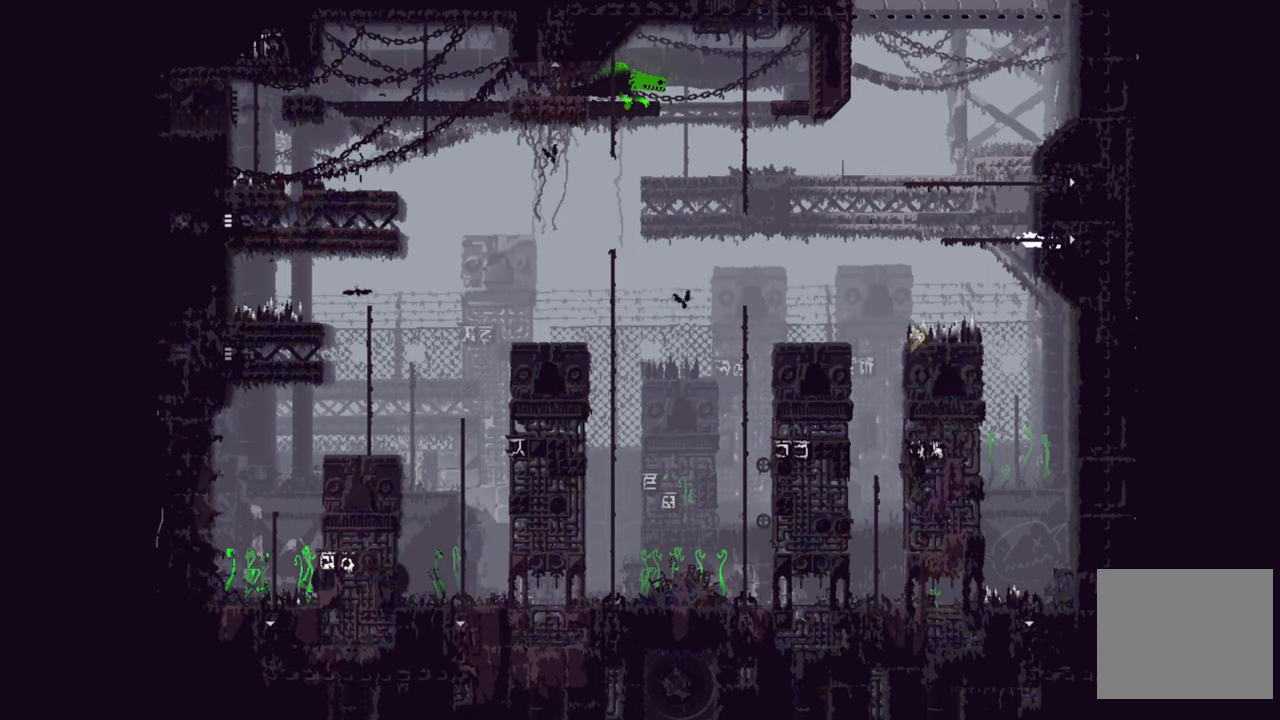
{"buttons": [], "left_stick": "up", "right_stick": "center", "events": [[216, "left_stick", "up"]]}
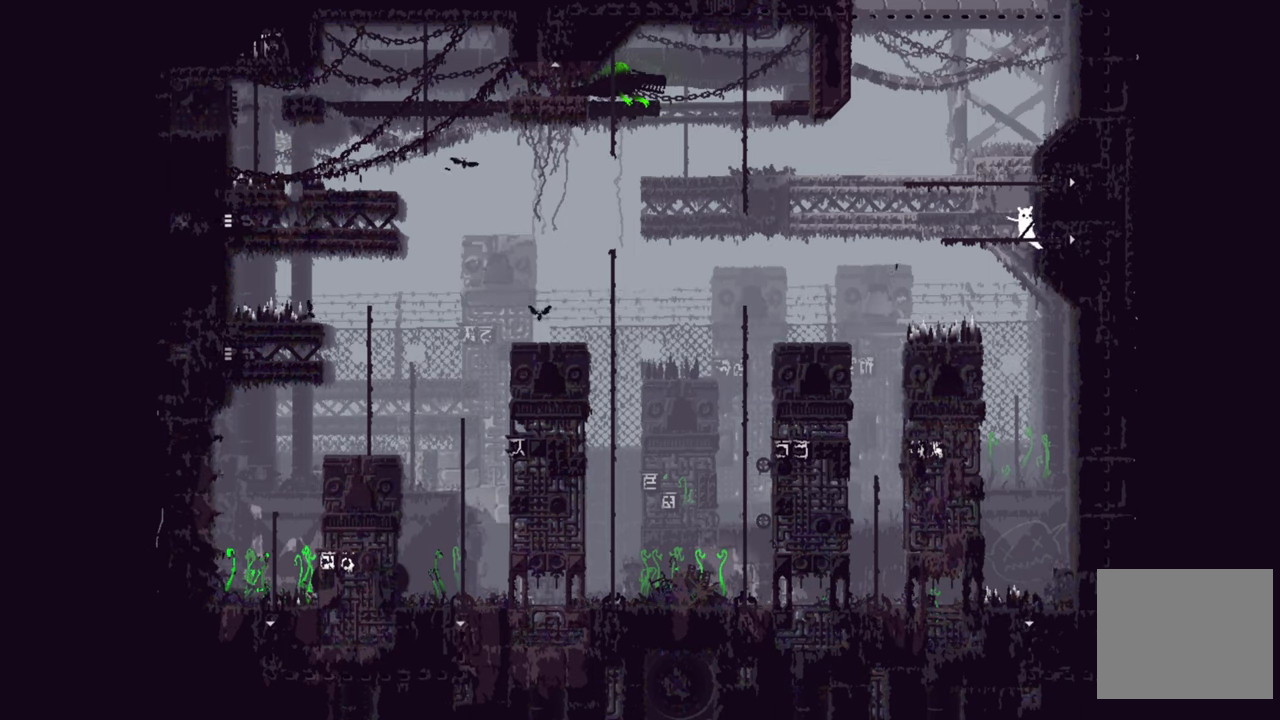
{"buttons": [], "left_stick": "center", "right_stick": "center", "events": [[216, "left_stick", "center"]]}
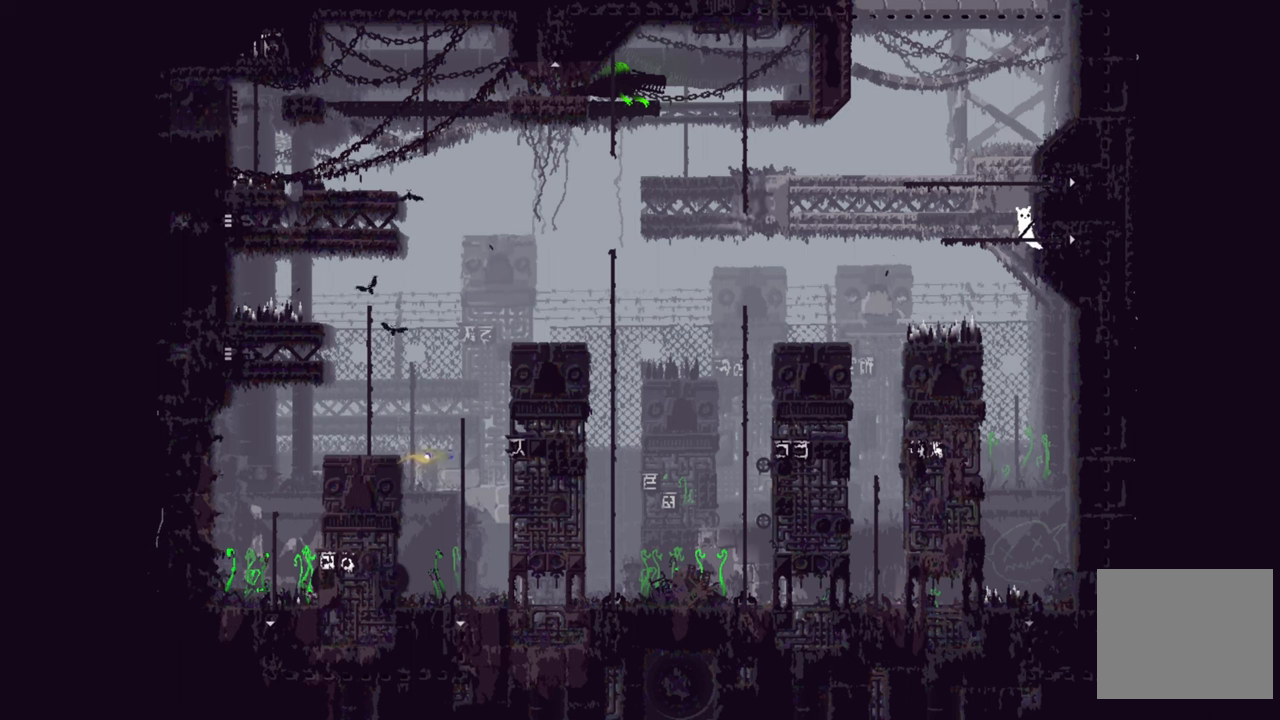
{"buttons": [], "left_stick": "center", "right_stick": "center", "events": [[67, "left_stick", "left"], [333, "left_stick", "center"]]}
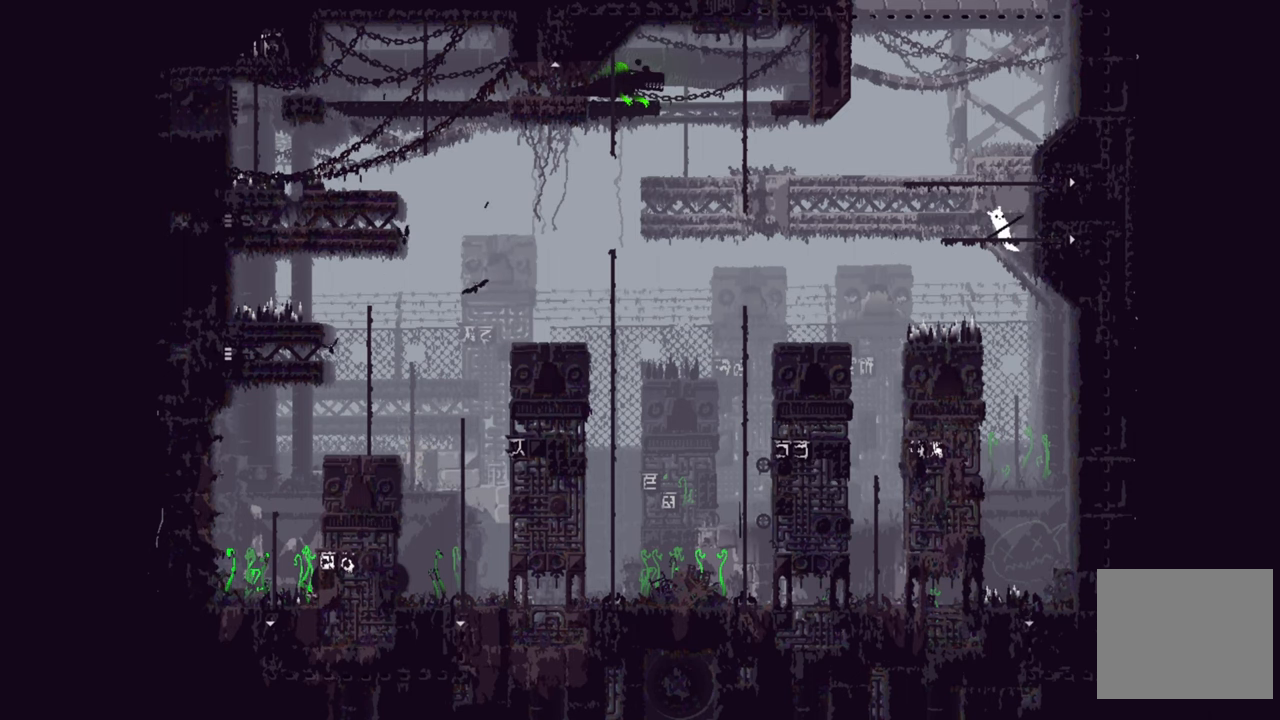
{"buttons": [], "left_stick": "center", "right_stick": "center", "events": []}
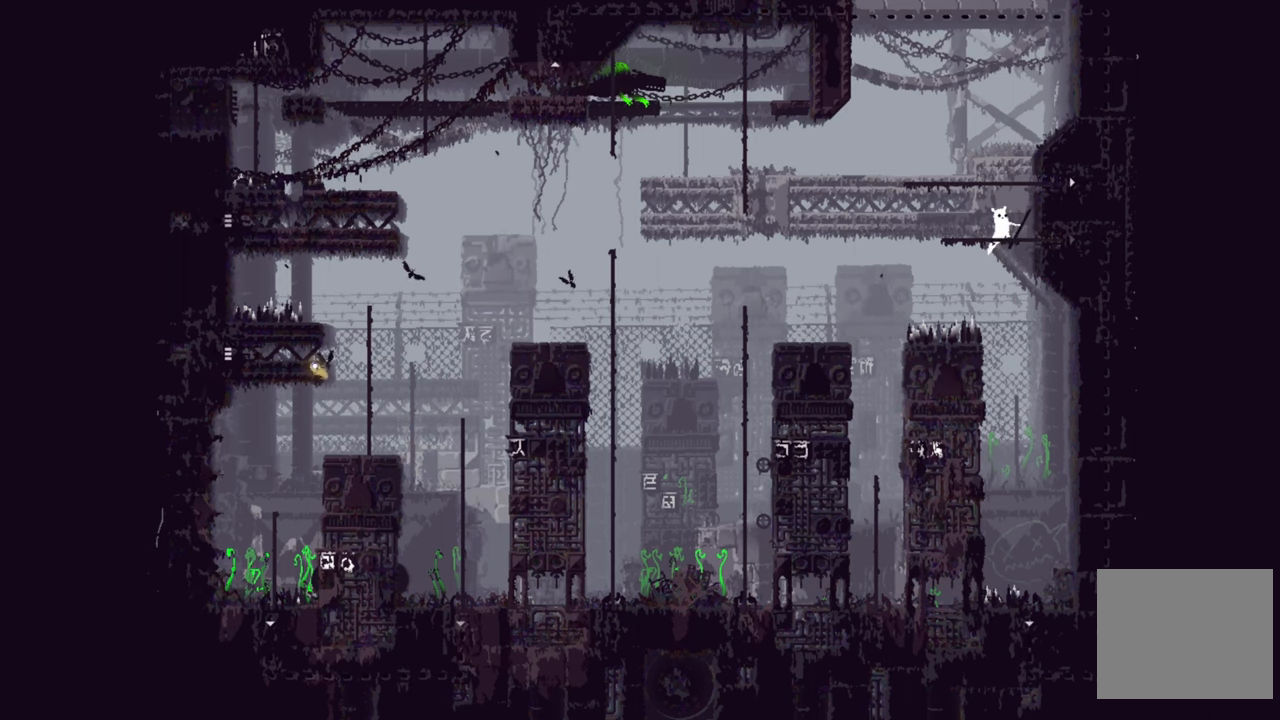
{"buttons": [], "left_stick": "center", "right_stick": "center", "events": []}
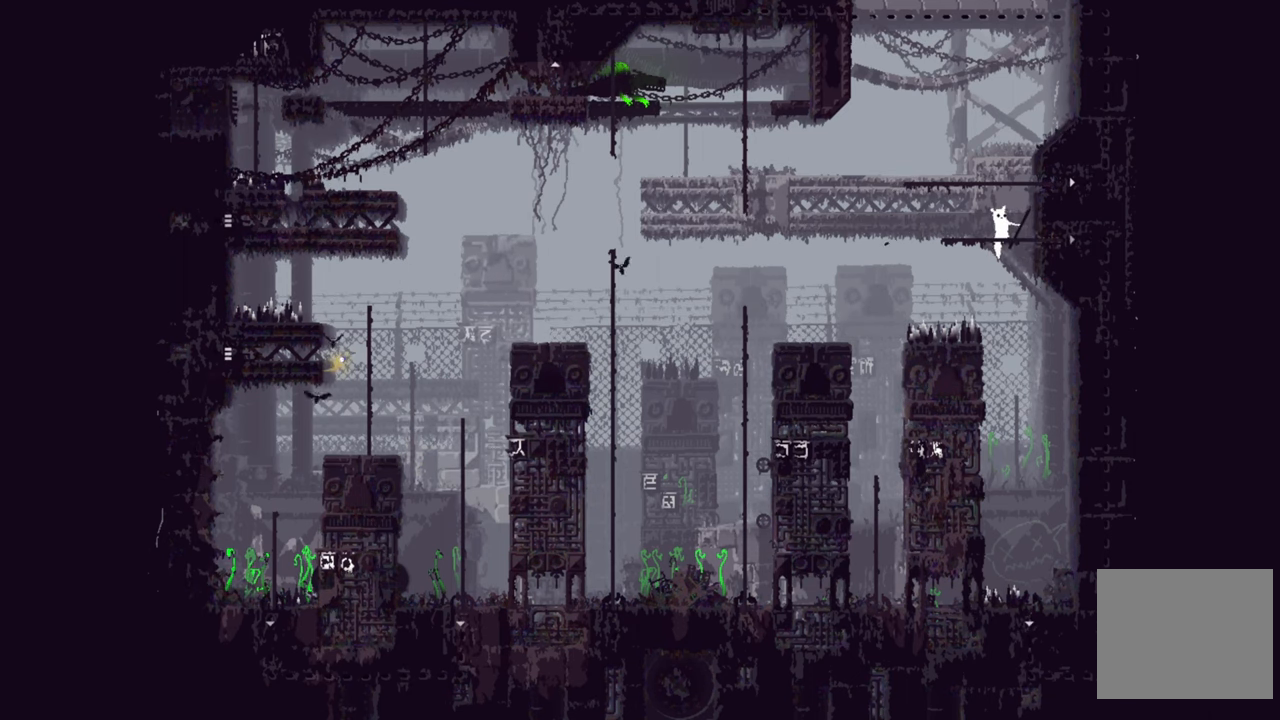
{"buttons": [], "left_stick": "left", "right_stick": "center", "events": [[317, "left_stick", "left"]]}
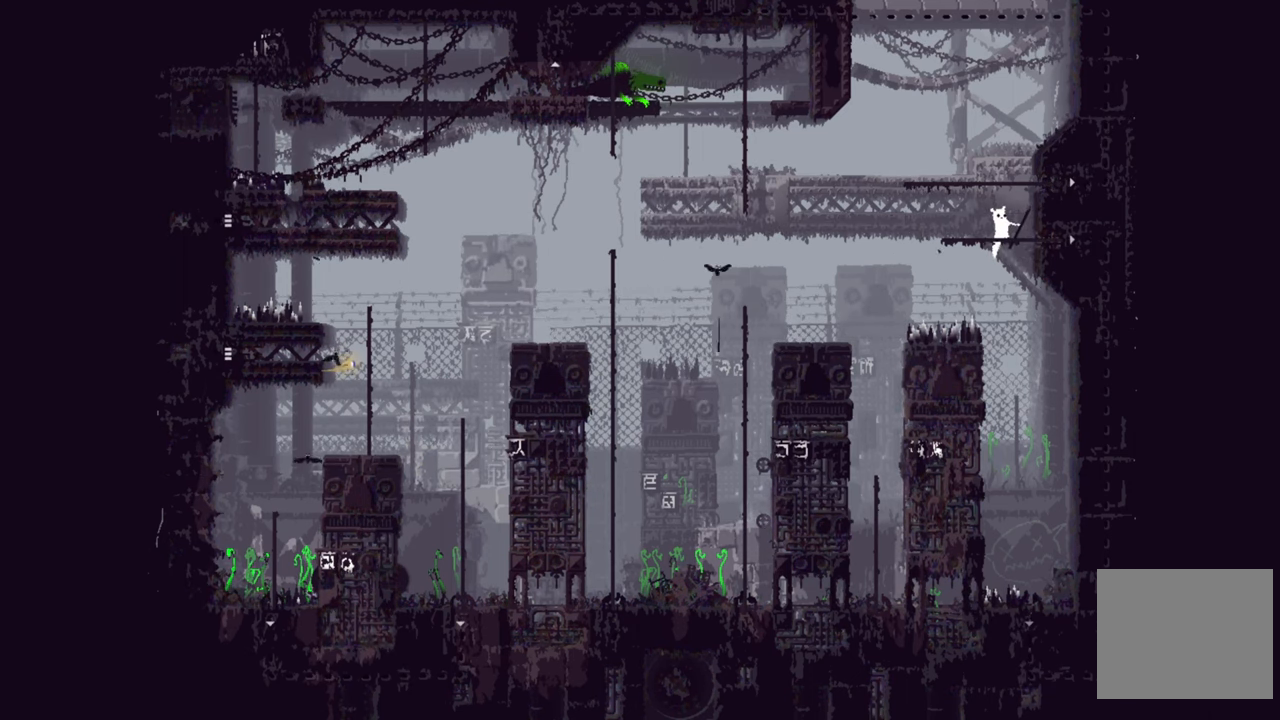
{"buttons": [], "left_stick": "left", "right_stick": "center", "events": []}
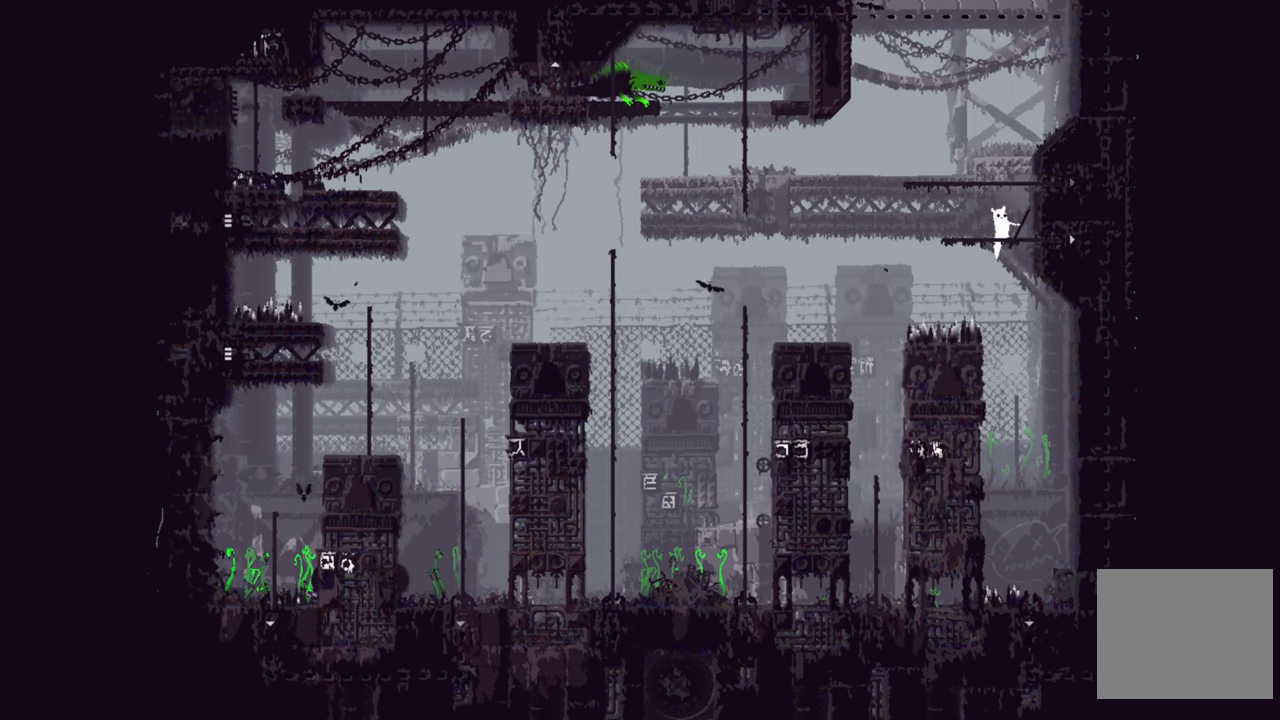
{"buttons": [], "left_stick": "left", "right_stick": "center", "events": []}
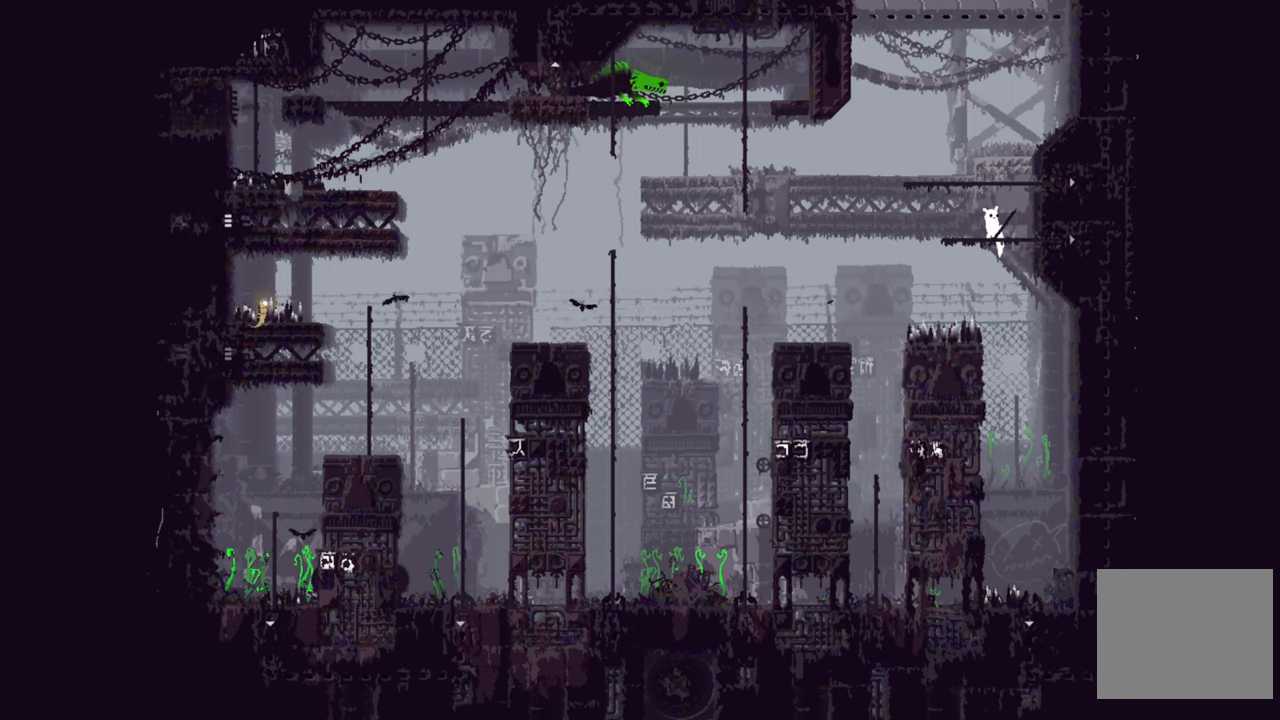
{"buttons": [], "left_stick": "center", "right_stick": "center", "events": [[233, "left_stick", "center"]]}